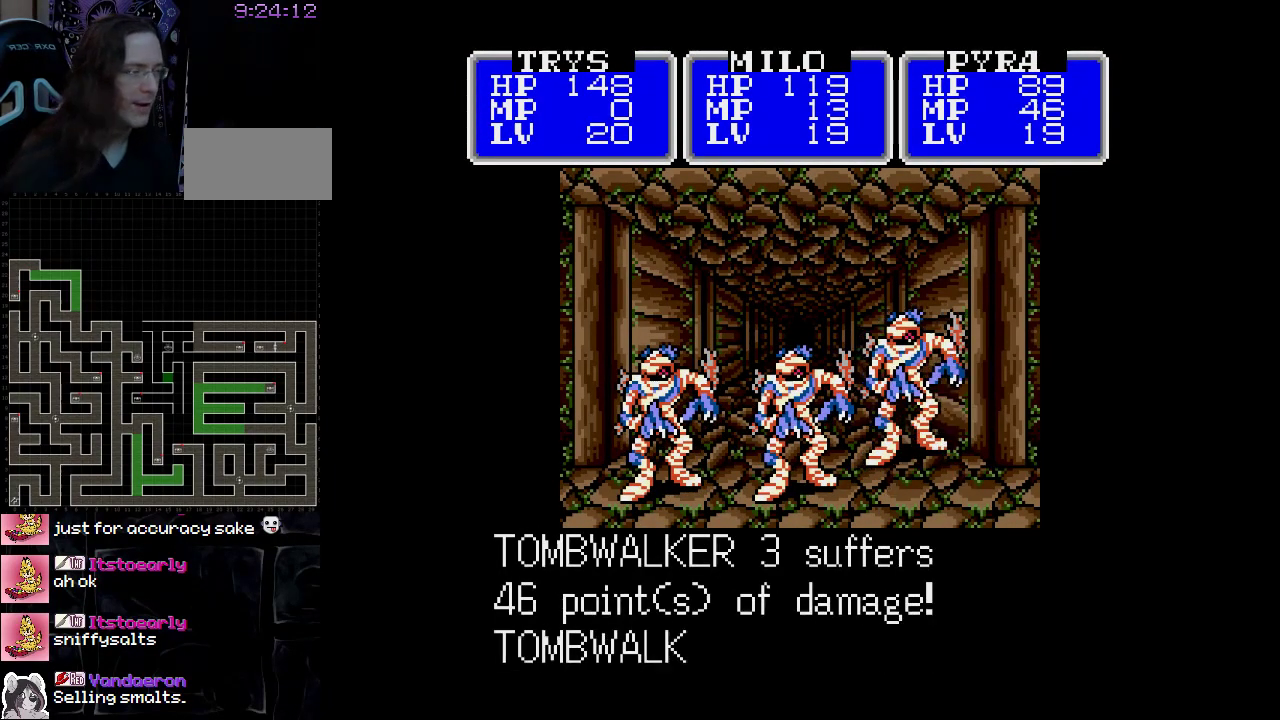
Gameplay with a controller (Nintendo layout); each line is a JSON object with the inputs held at the frame after it. "events" lists button and stick changes between this image and that frame as [ms after this image, input, new state], when the widget could be followed in between. Not read: L3 R3.
{"buttons": ["A"], "events": []}
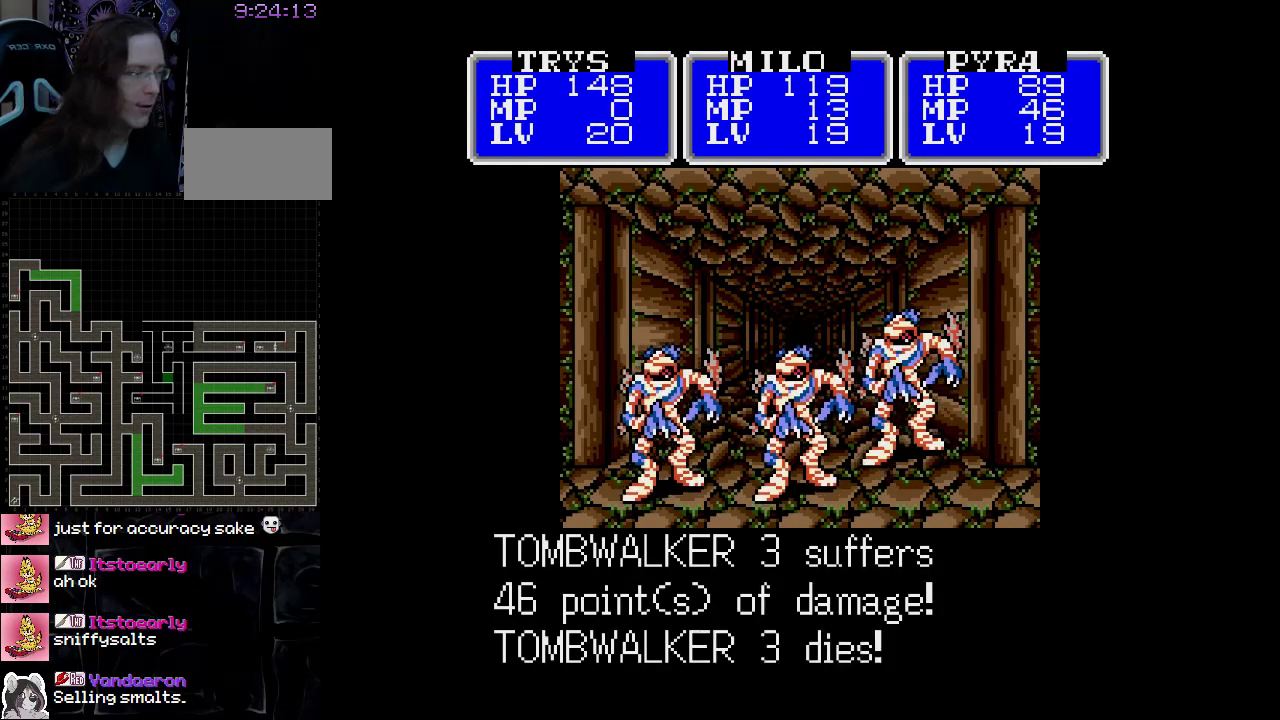
{"buttons": [], "events": [[450, "A", "up"]]}
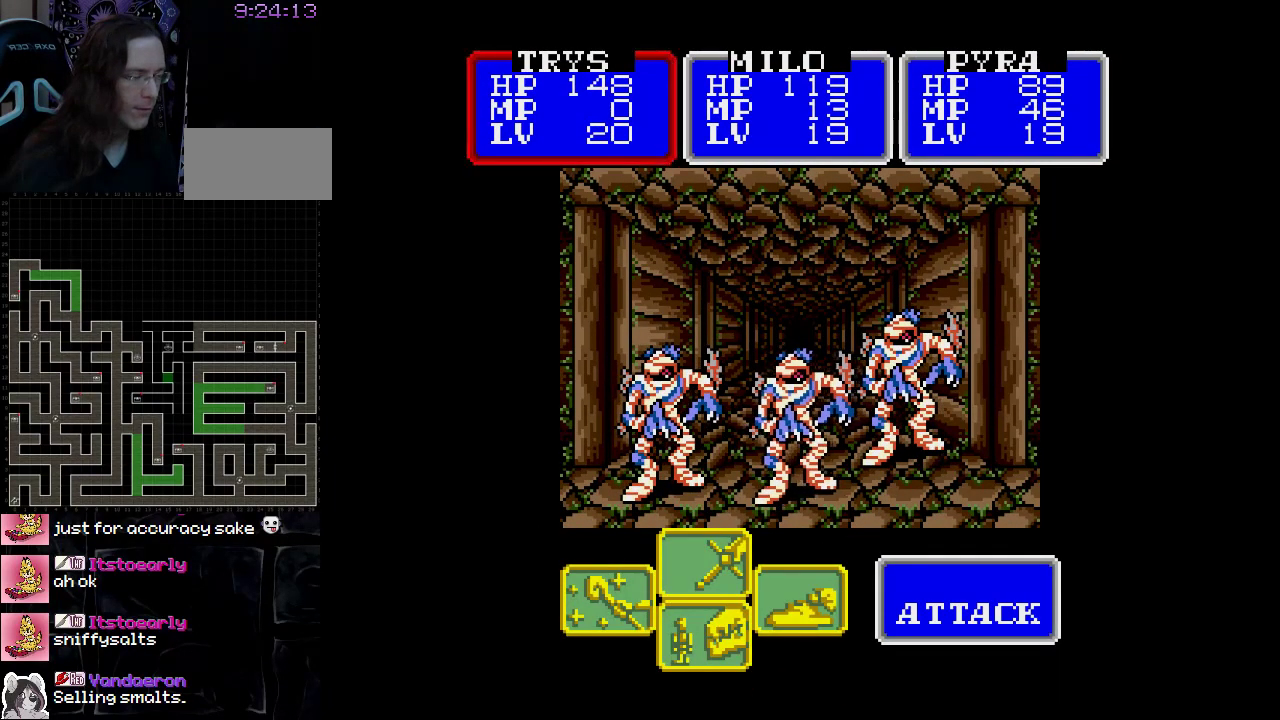
{"buttons": [], "events": [[267, "A", "down"], [417, "A", "up"]]}
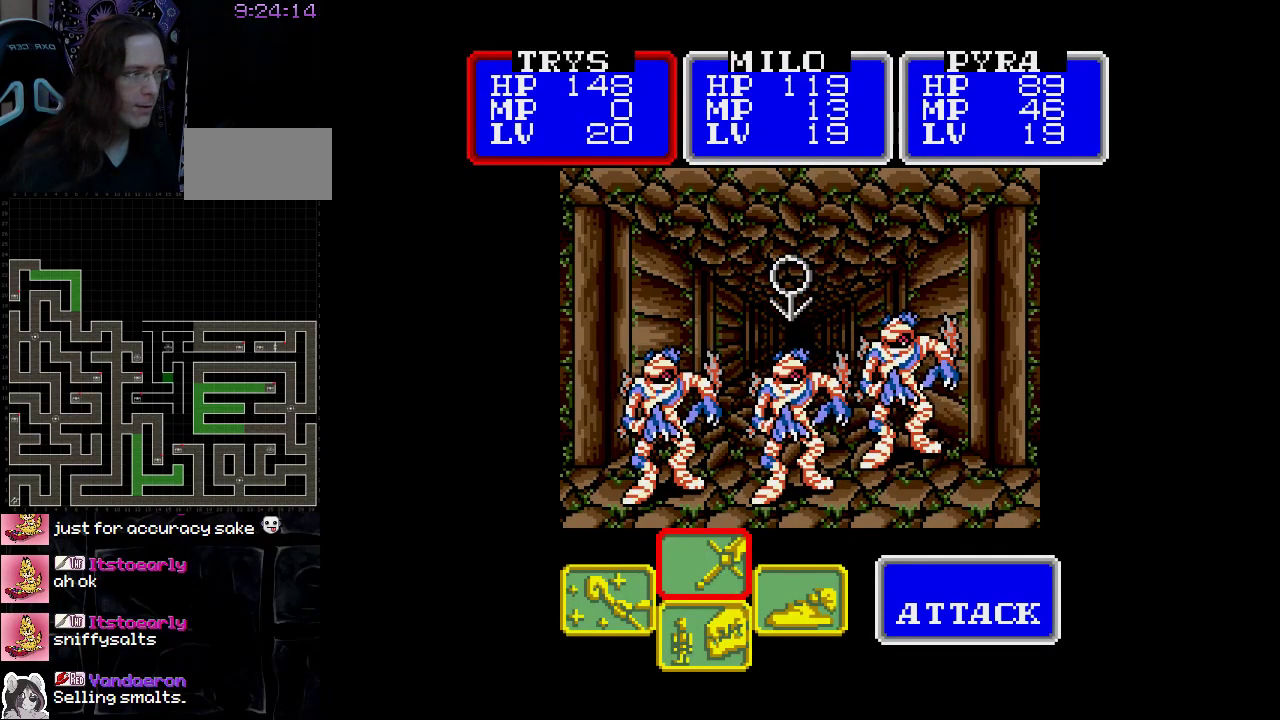
{"buttons": [], "events": [[33, "A", "down"], [200, "A", "up"], [383, "A", "down"], [483, "A", "up"]]}
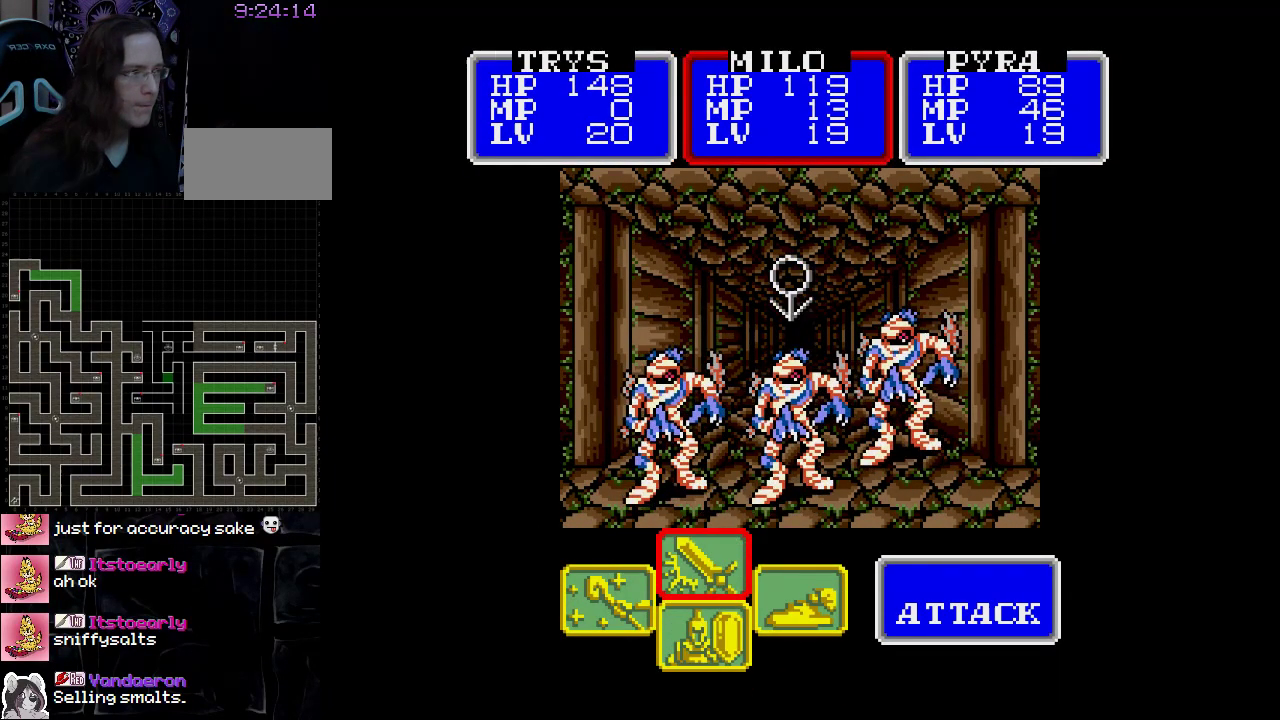
{"buttons": [], "events": [[183, "A", "down"], [400, "A", "up"]]}
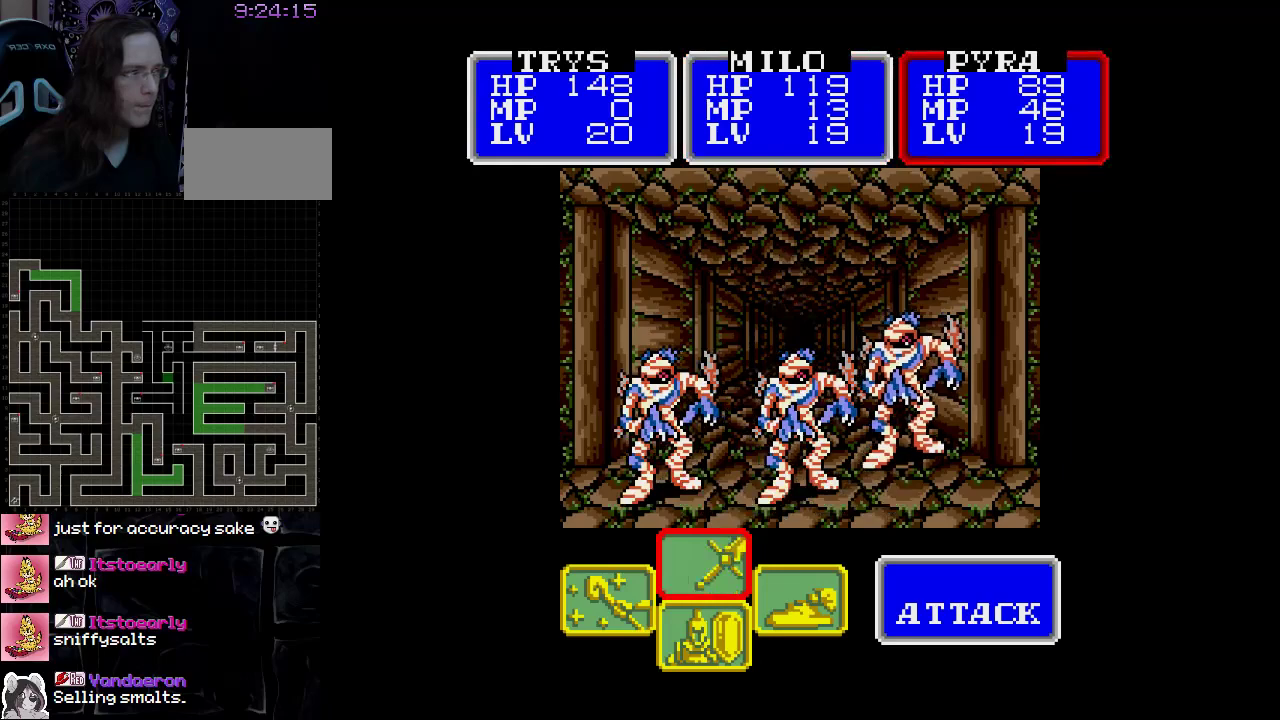
{"buttons": [], "events": [[50, "A", "down"], [183, "A", "up"], [283, "A", "down"], [383, "A", "up"]]}
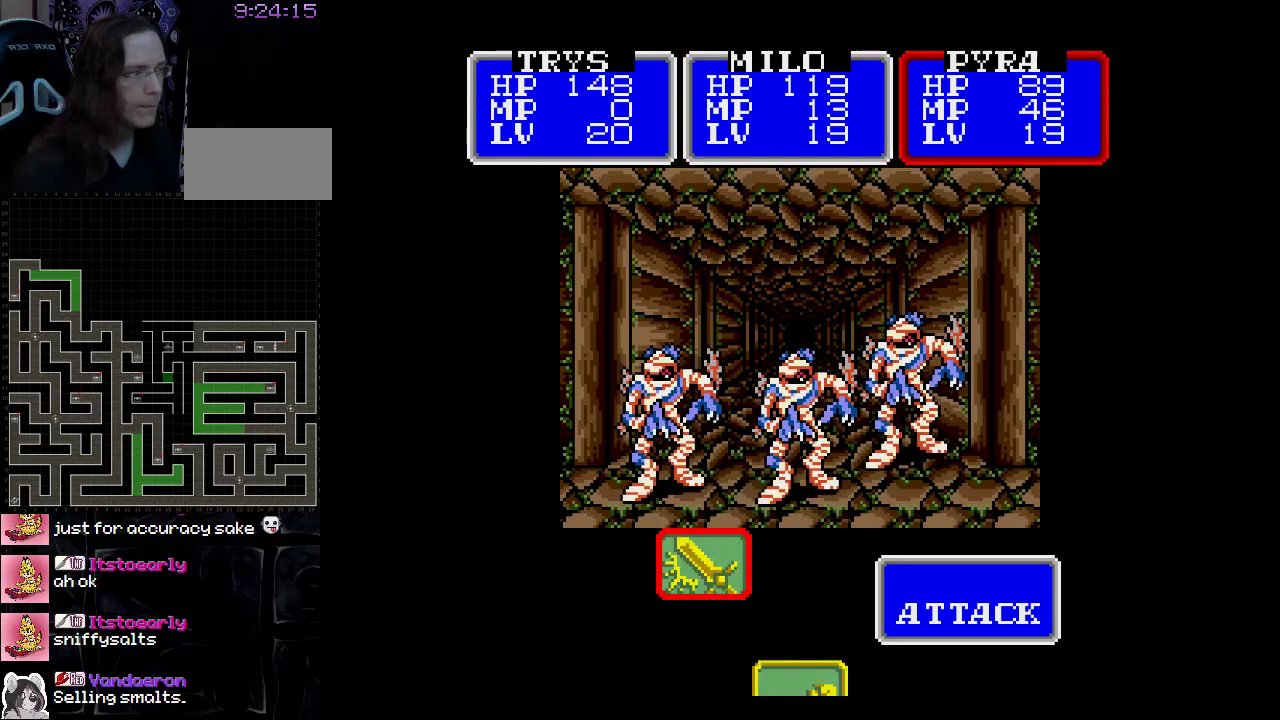
{"buttons": [], "events": []}
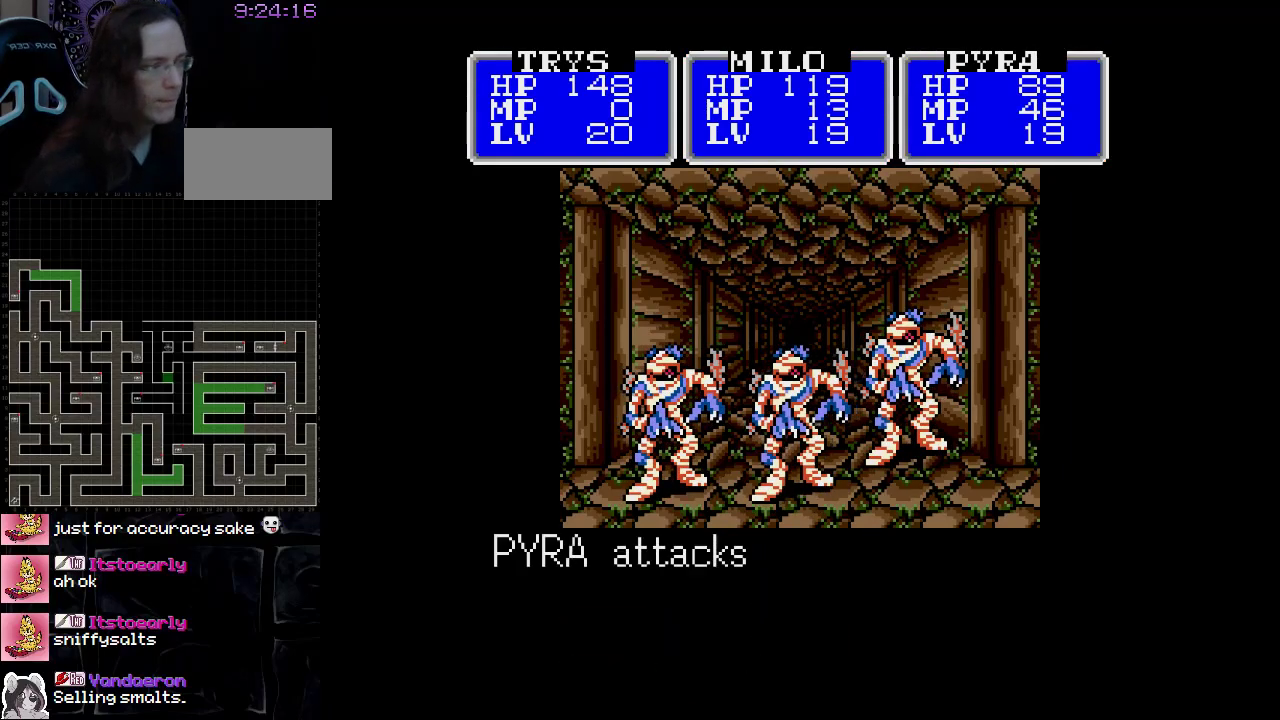
{"buttons": [], "events": []}
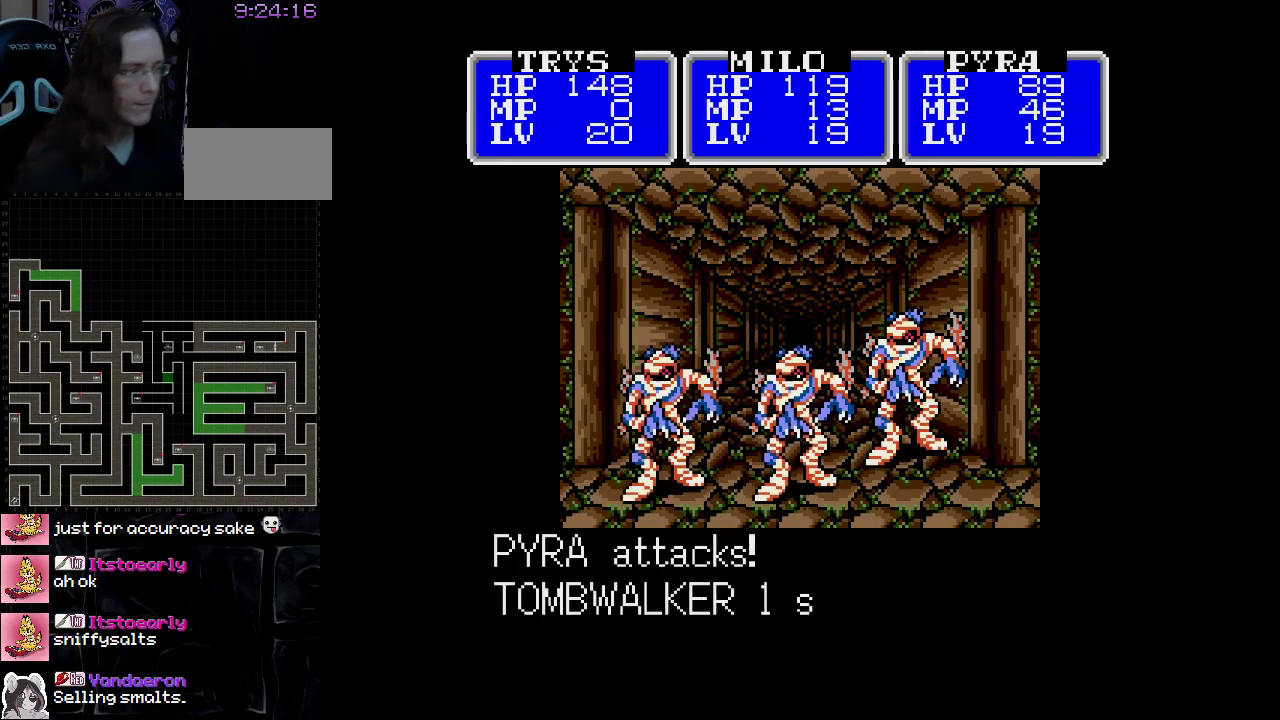
{"buttons": [], "events": []}
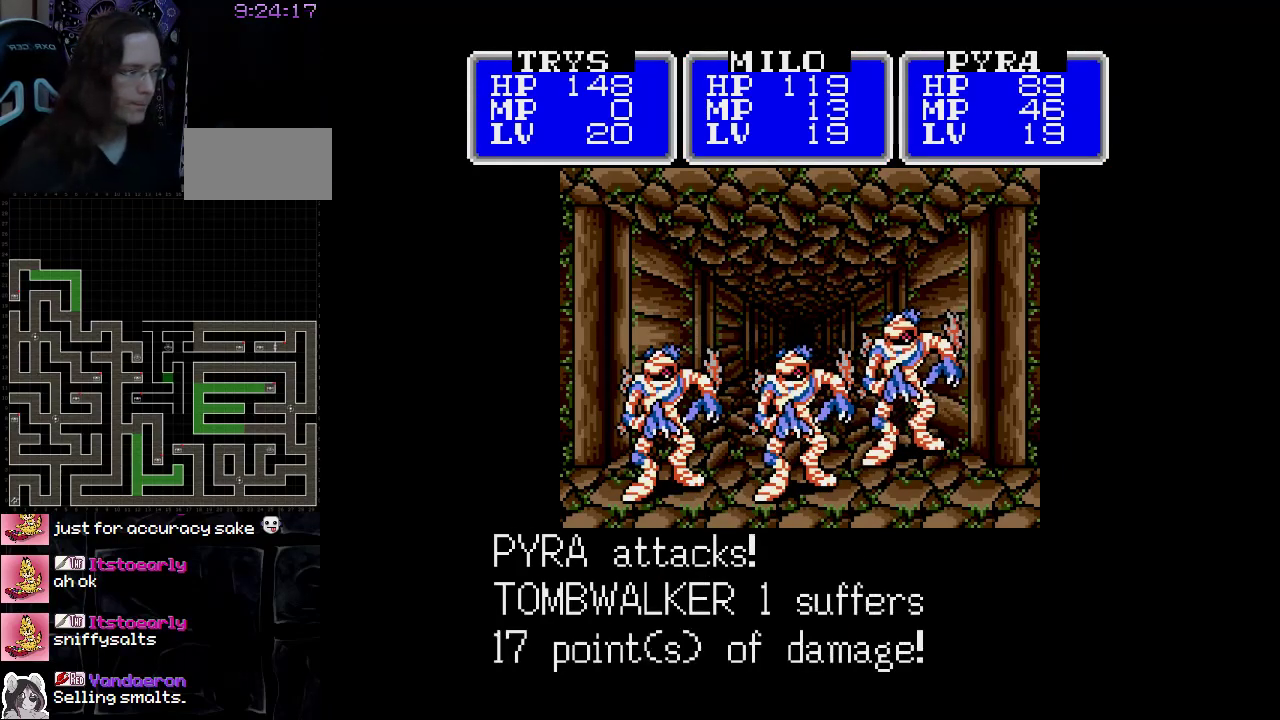
{"buttons": [], "events": []}
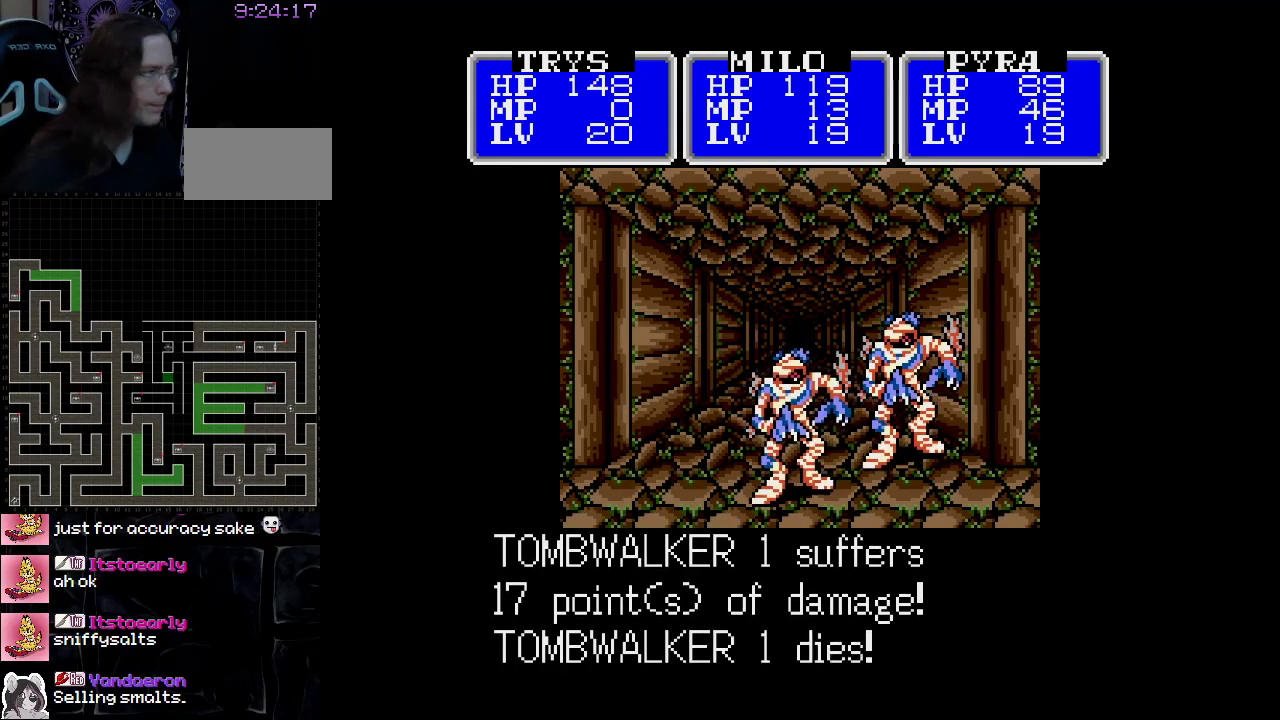
{"buttons": [], "events": []}
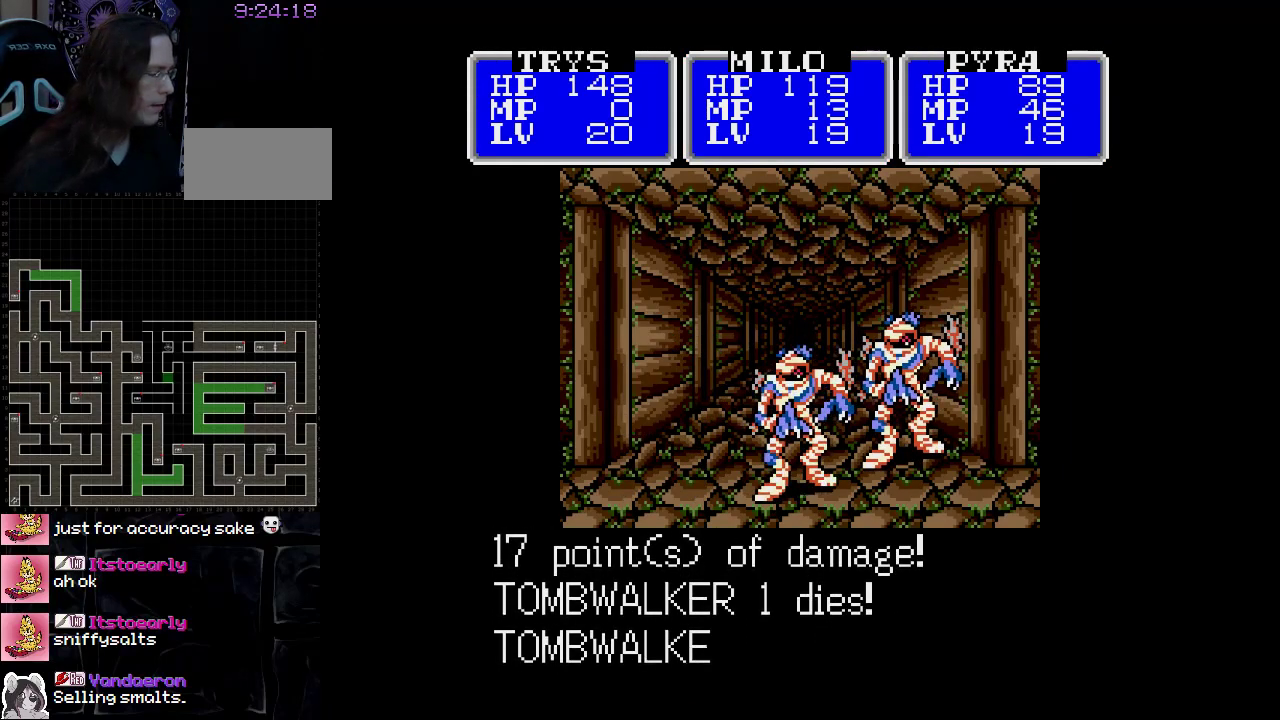
{"buttons": [], "events": []}
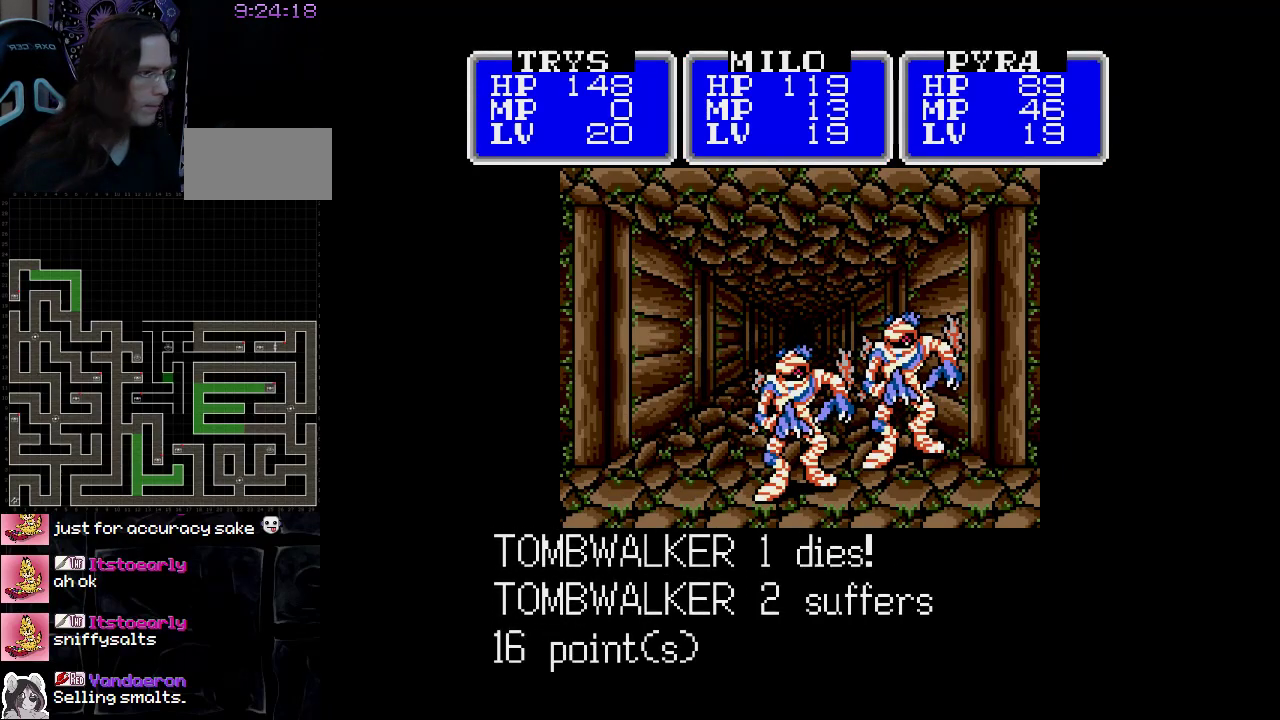
{"buttons": [], "events": []}
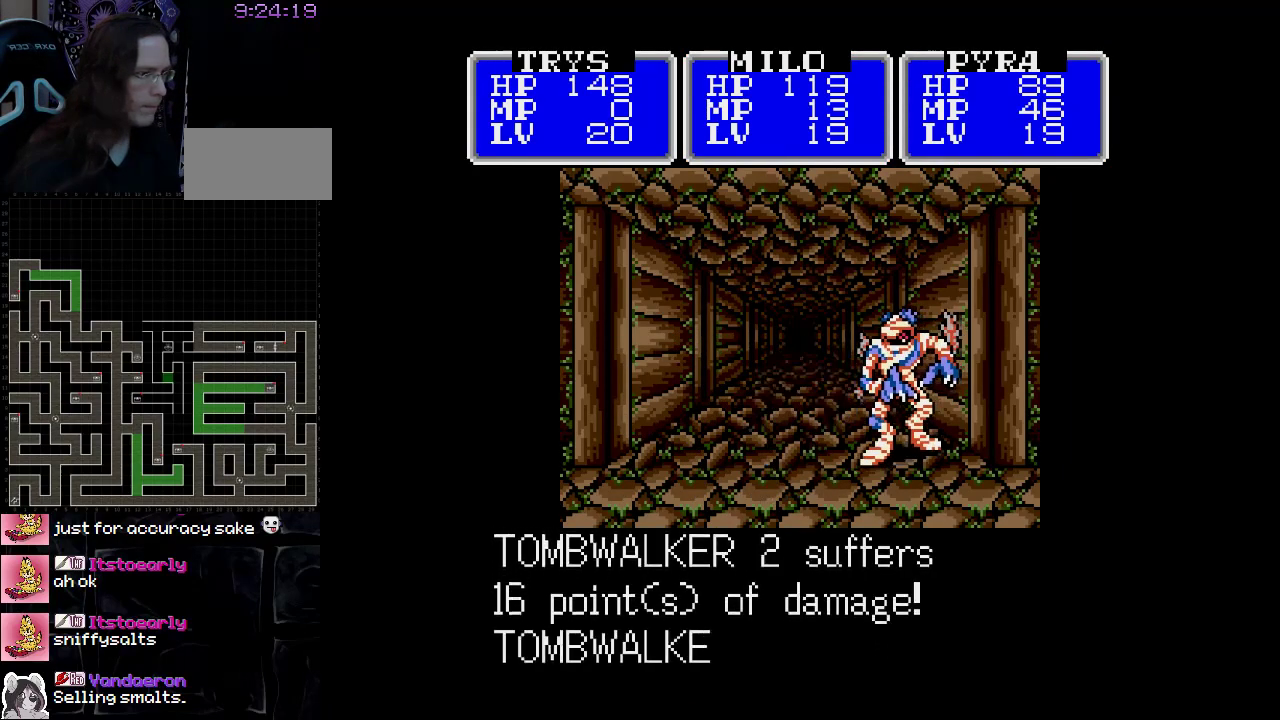
{"buttons": [], "events": []}
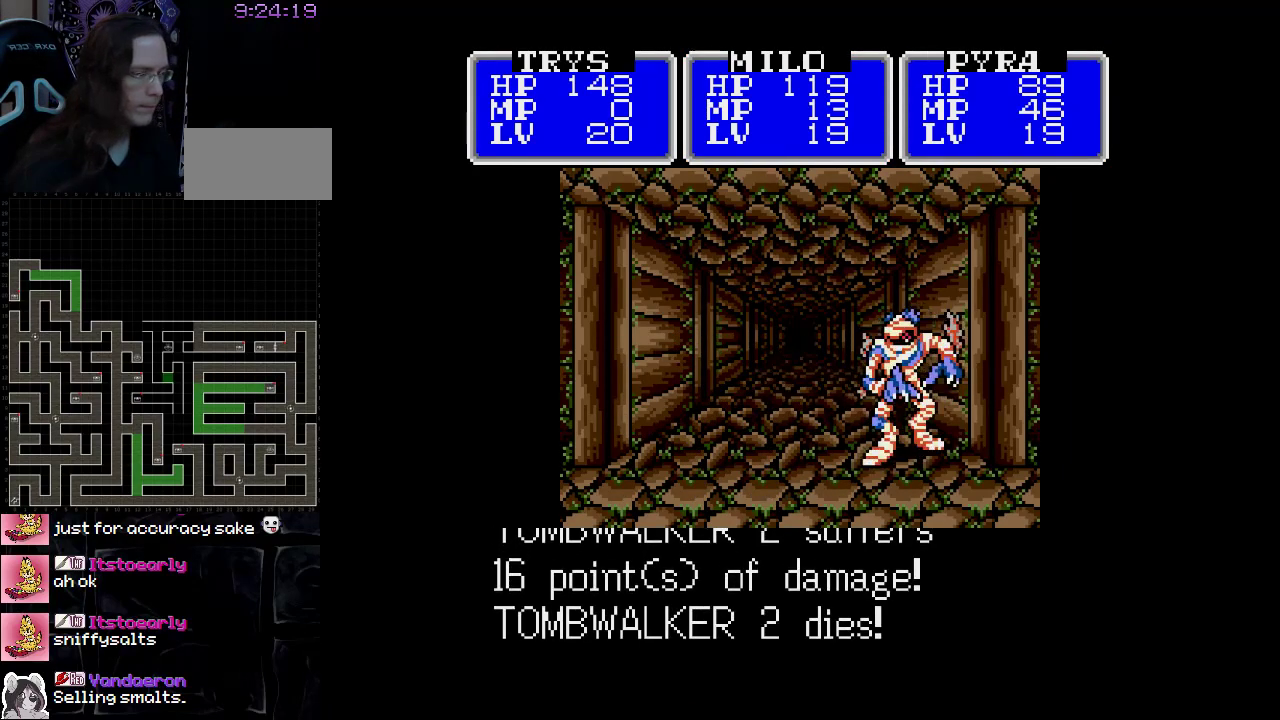
{"buttons": [], "events": []}
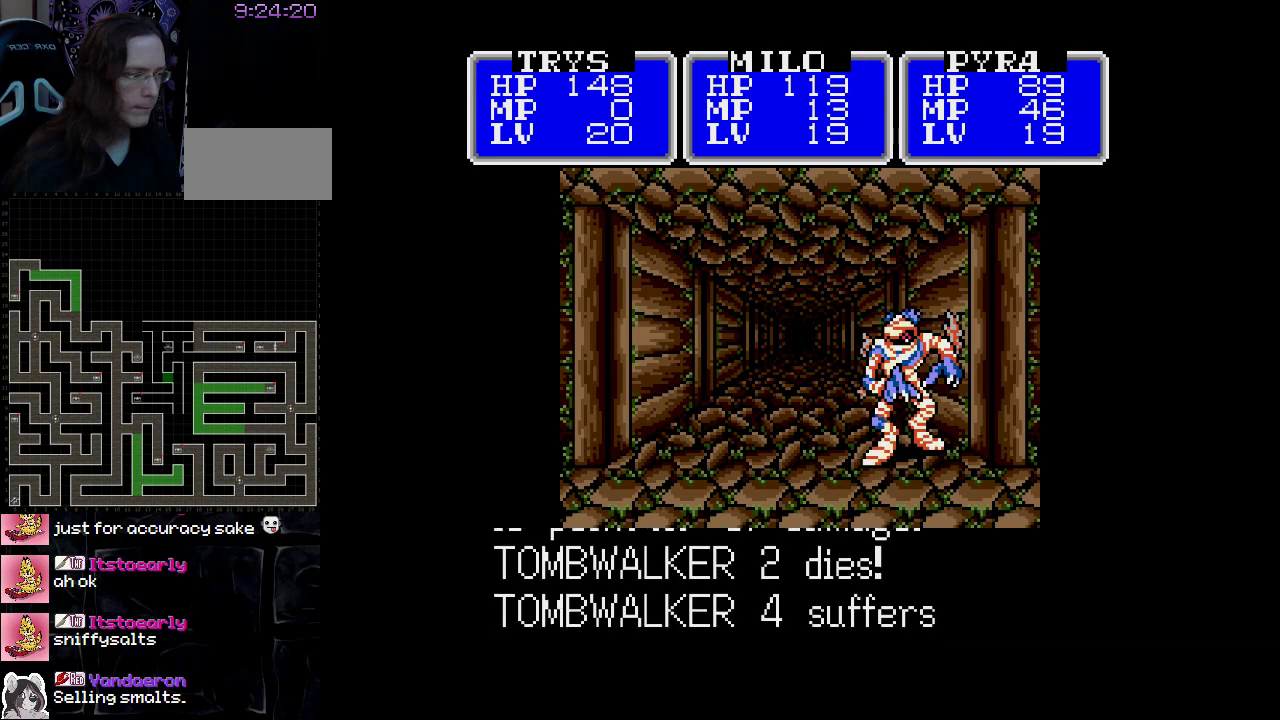
{"buttons": [], "events": []}
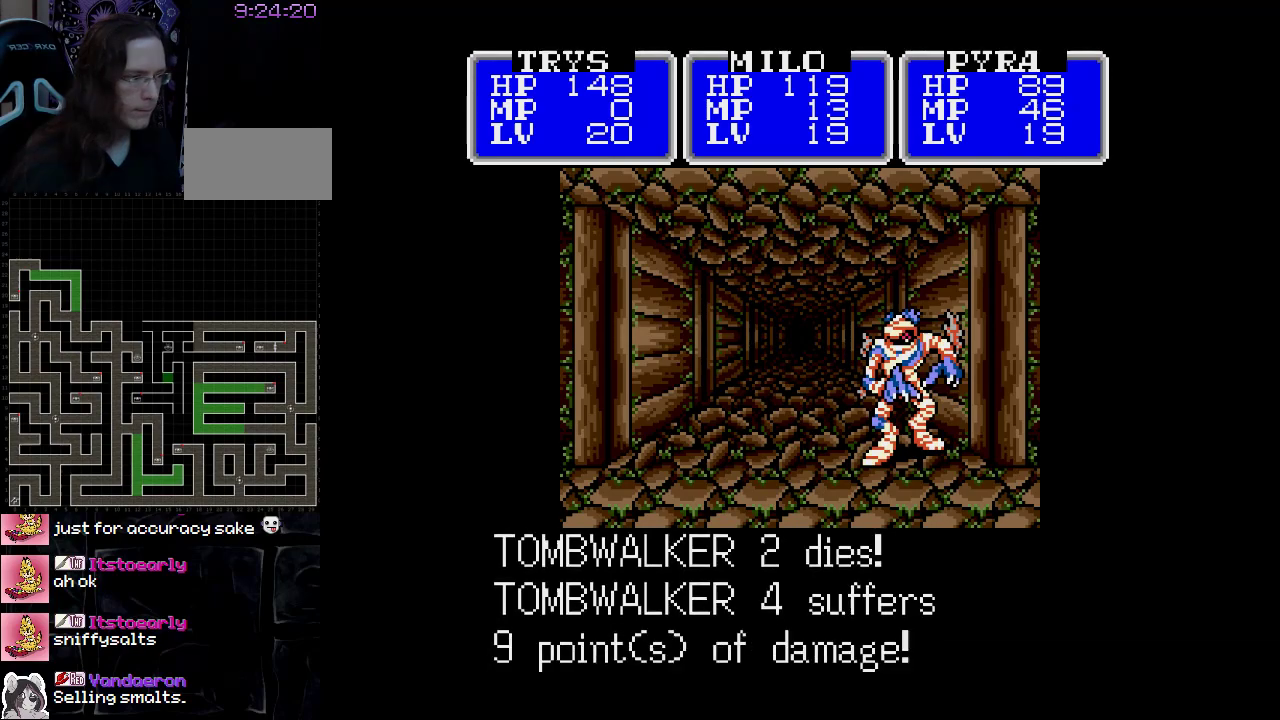
{"buttons": ["A"], "events": [[300, "A", "down"]]}
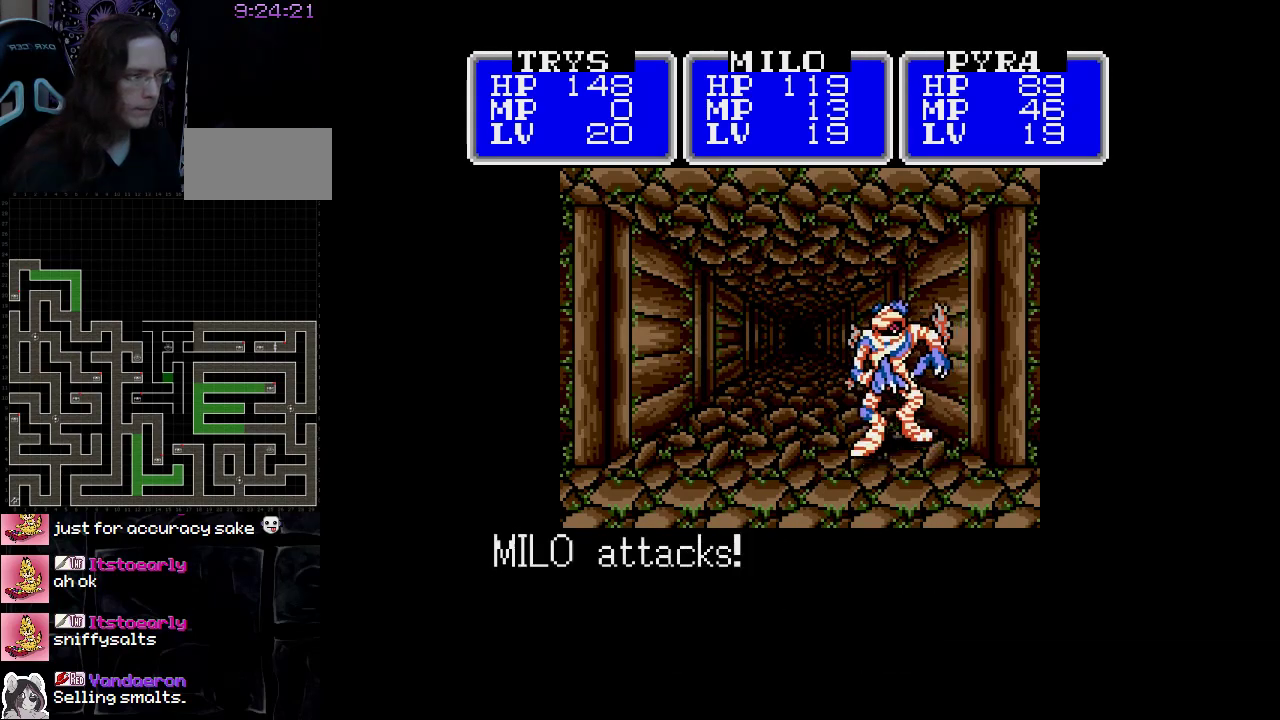
{"buttons": [], "events": [[200, "A", "up"]]}
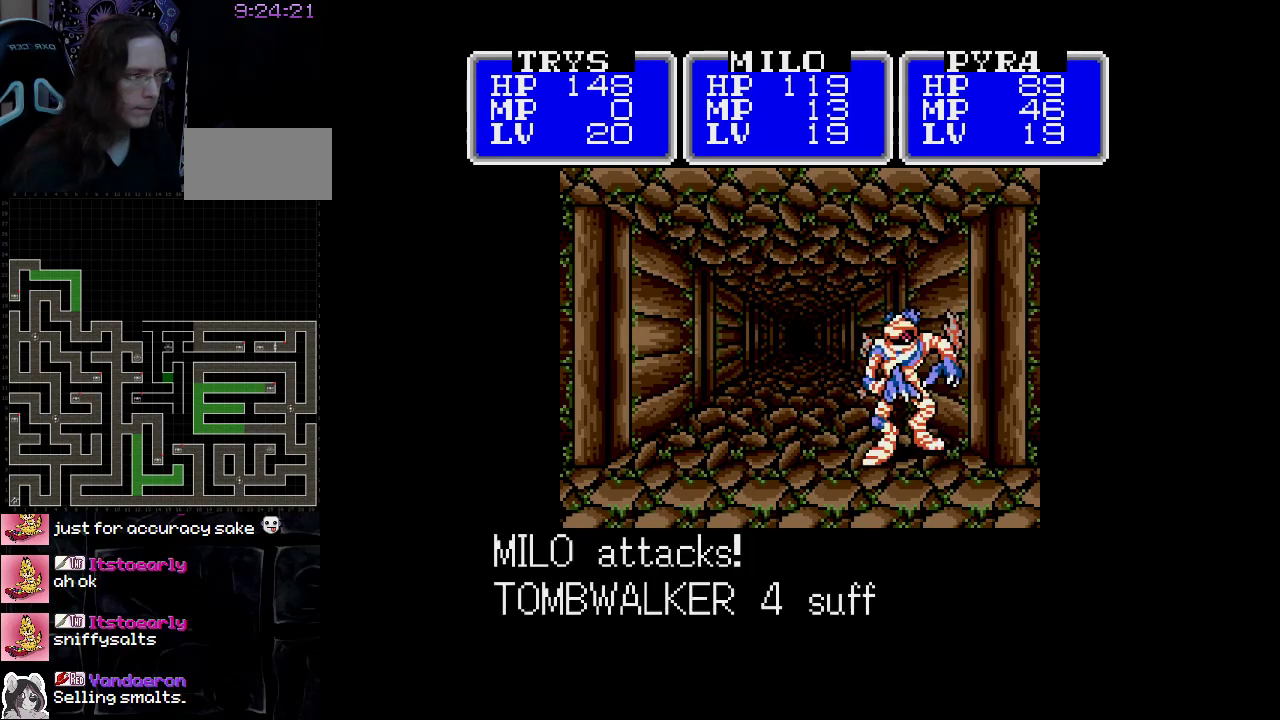
{"buttons": [], "events": []}
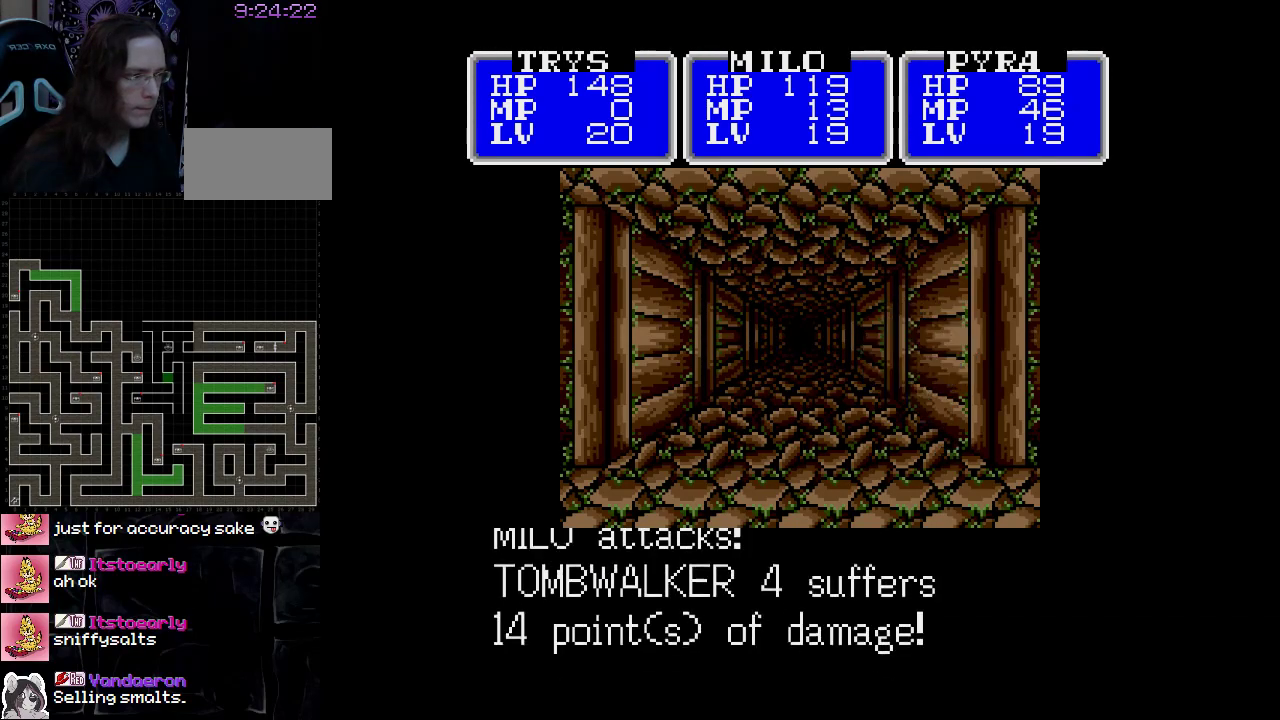
{"buttons": ["A"], "events": [[483, "A", "down"]]}
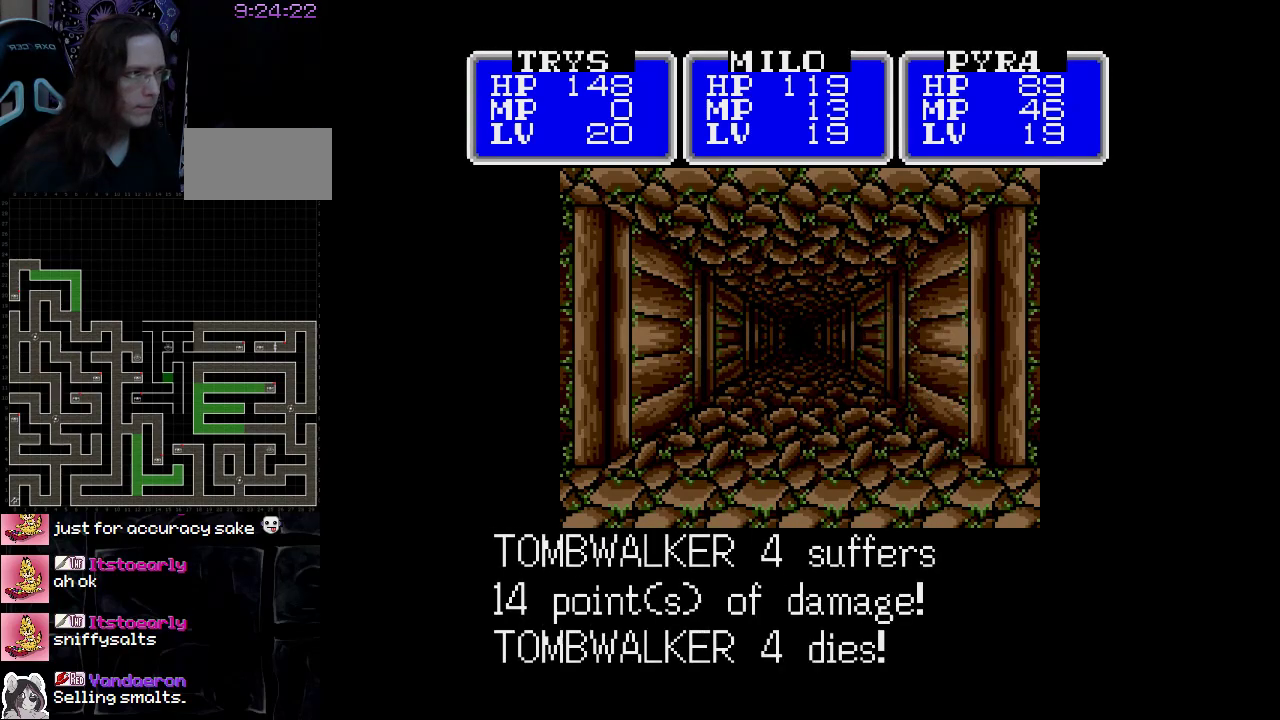
{"buttons": ["A"], "events": []}
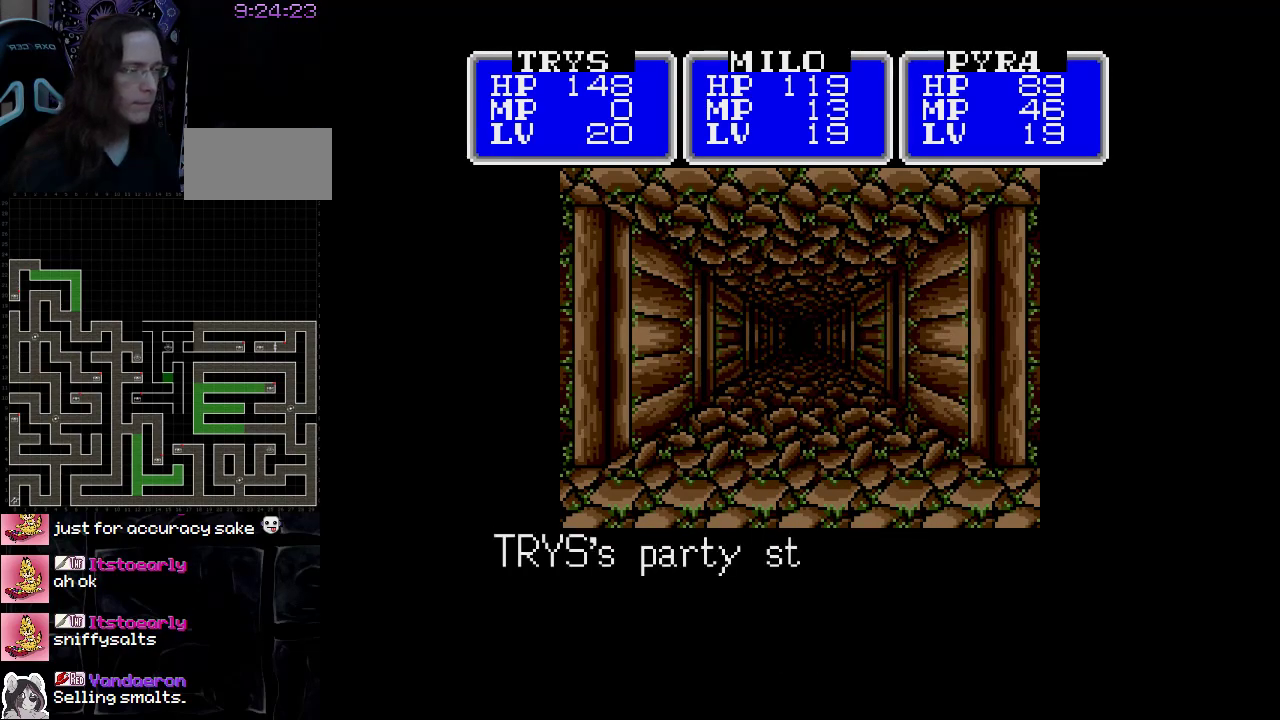
{"buttons": ["A"], "events": []}
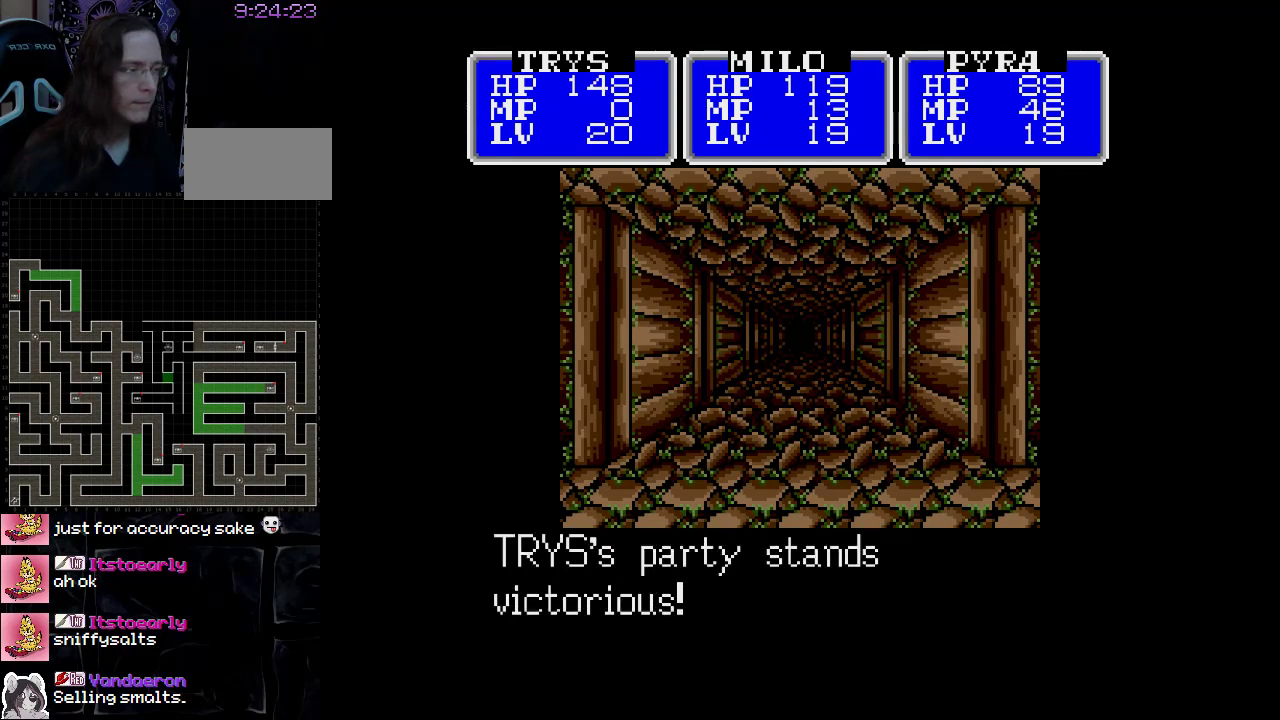
{"buttons": [], "events": [[467, "A", "up"]]}
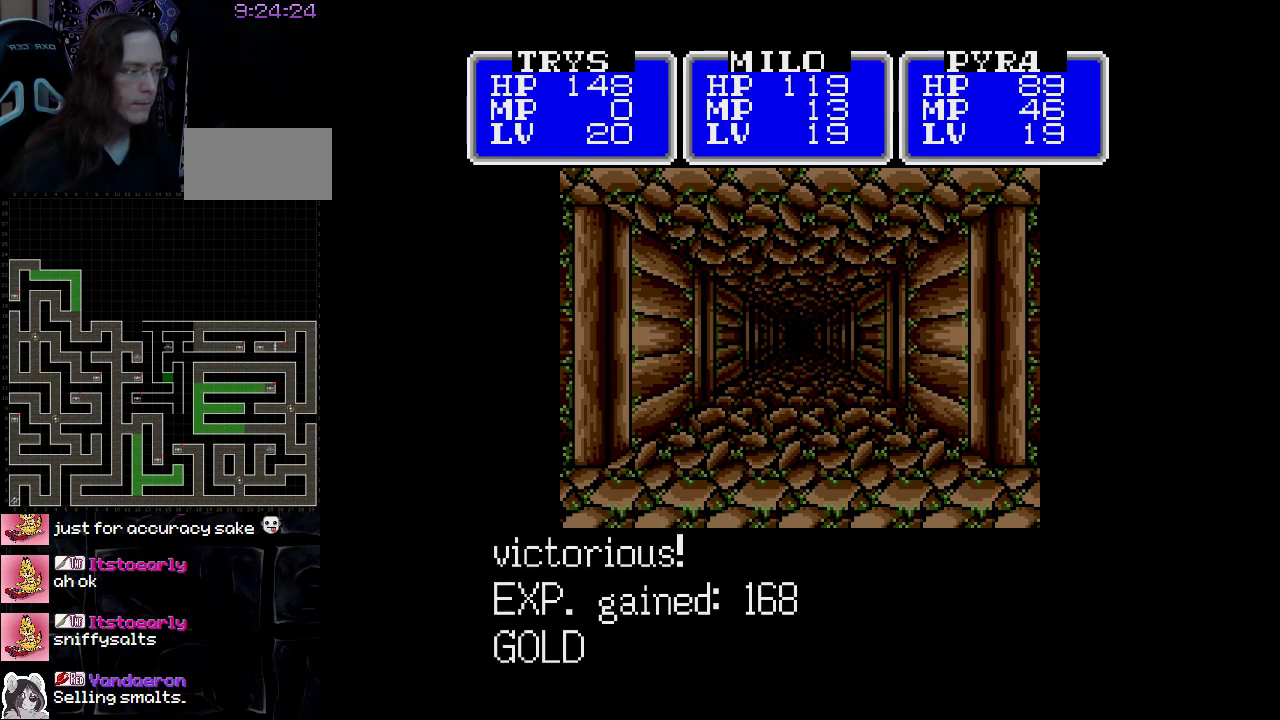
{"buttons": ["DPAD_LEFT"], "events": [[417, "DPAD_LEFT", "down"]]}
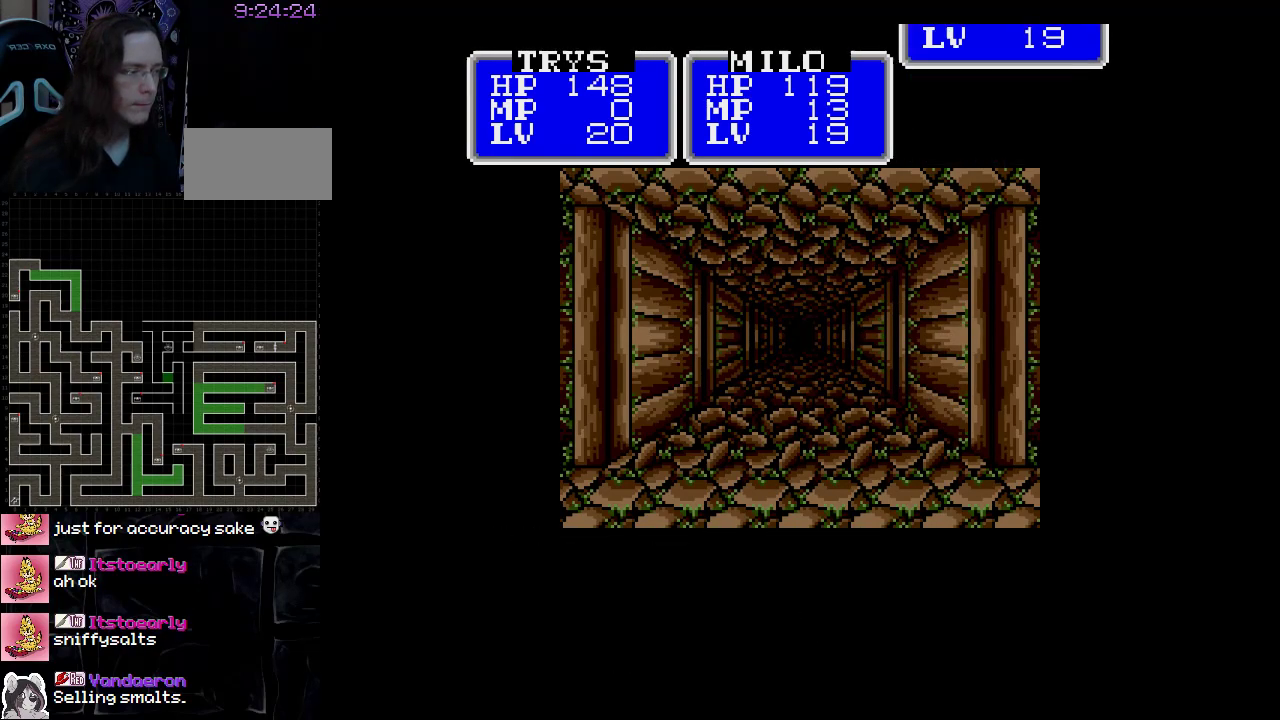
{"buttons": []}
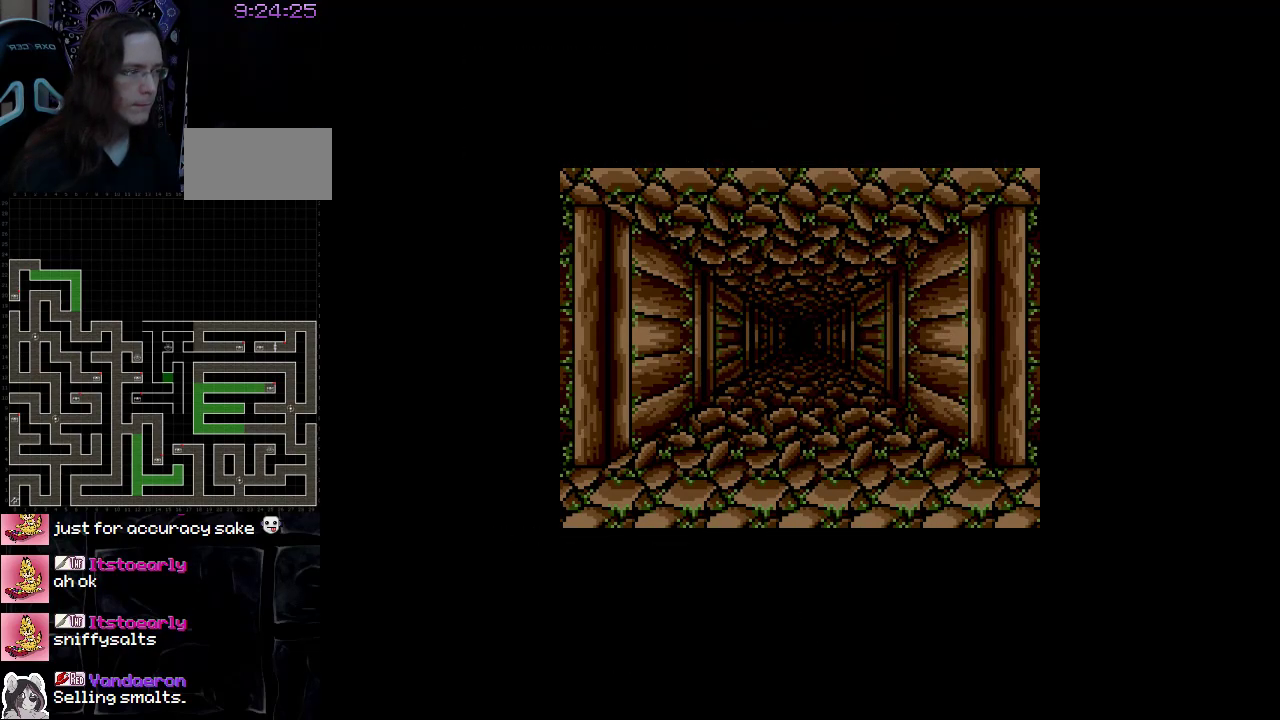
{"buttons": [], "events": [[67, "DPAD_LEFT", "down"], [183, "DPAD_LEFT", "up"]]}
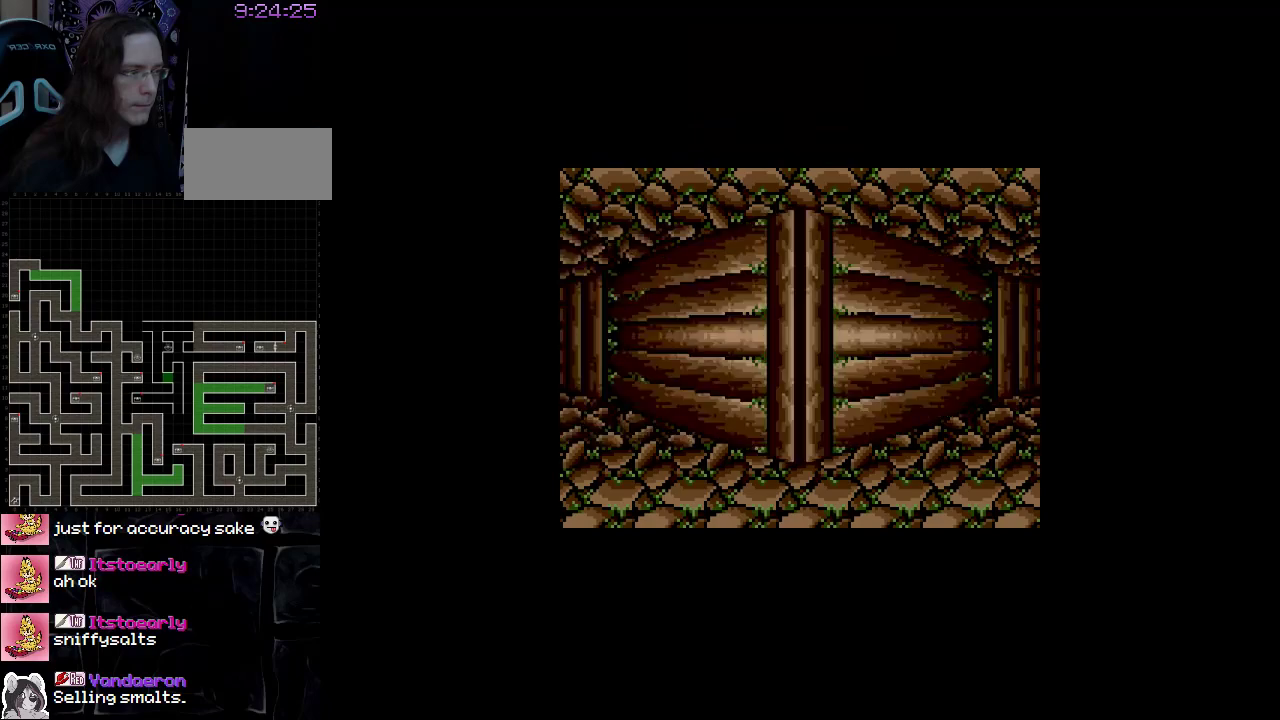
{"buttons": [], "events": []}
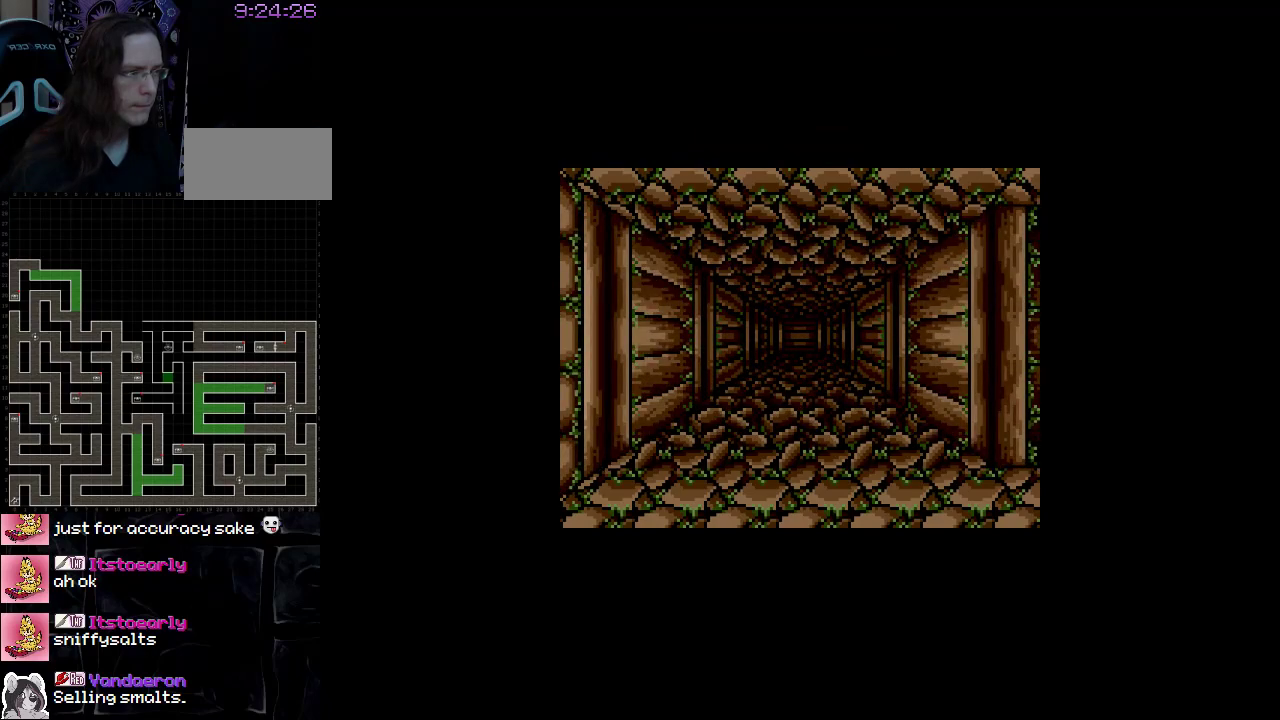
{"buttons": ["DPAD_UP"], "events": [[383, "DPAD_UP", "down"]]}
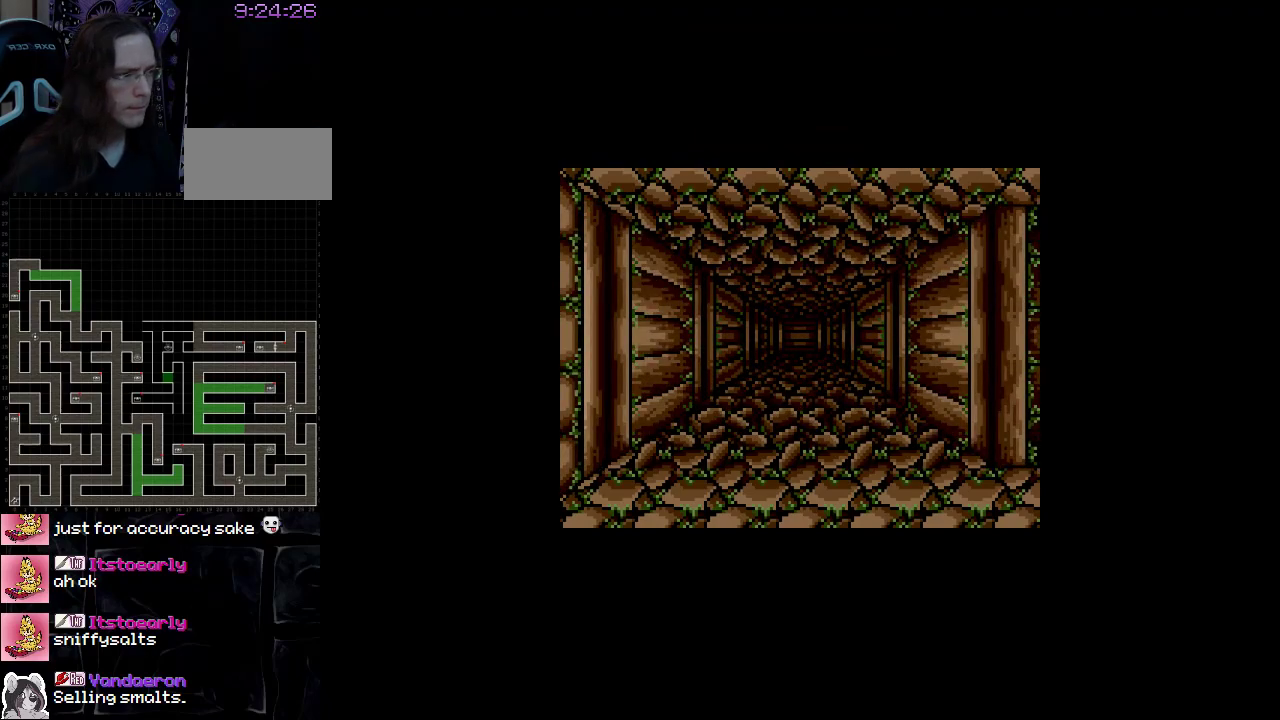
{"buttons": [], "events": [[133, "DPAD_UP", "up"]]}